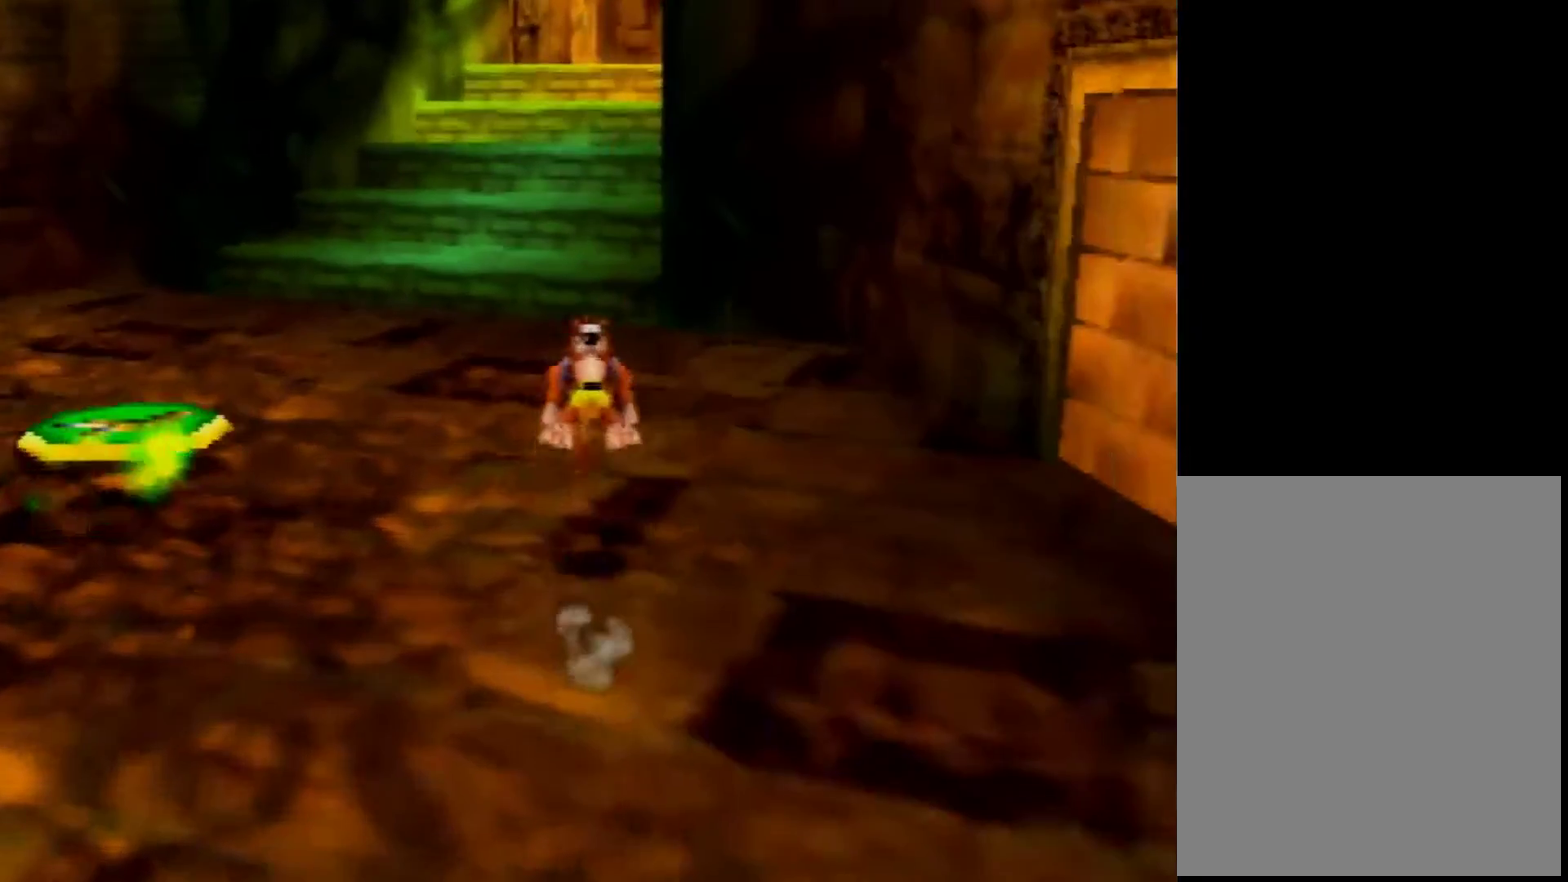
Gameplay with a controller (Nintendo layout); each line is a JSON object with the inputs held at the frame after it. "events" lists button and stick changes between this image and that frame as [ms after this image, input, new state], when the widget could be followed in between. Not read: L3 R3 Z.
{"buttons": [], "left_stick": "up", "events": []}
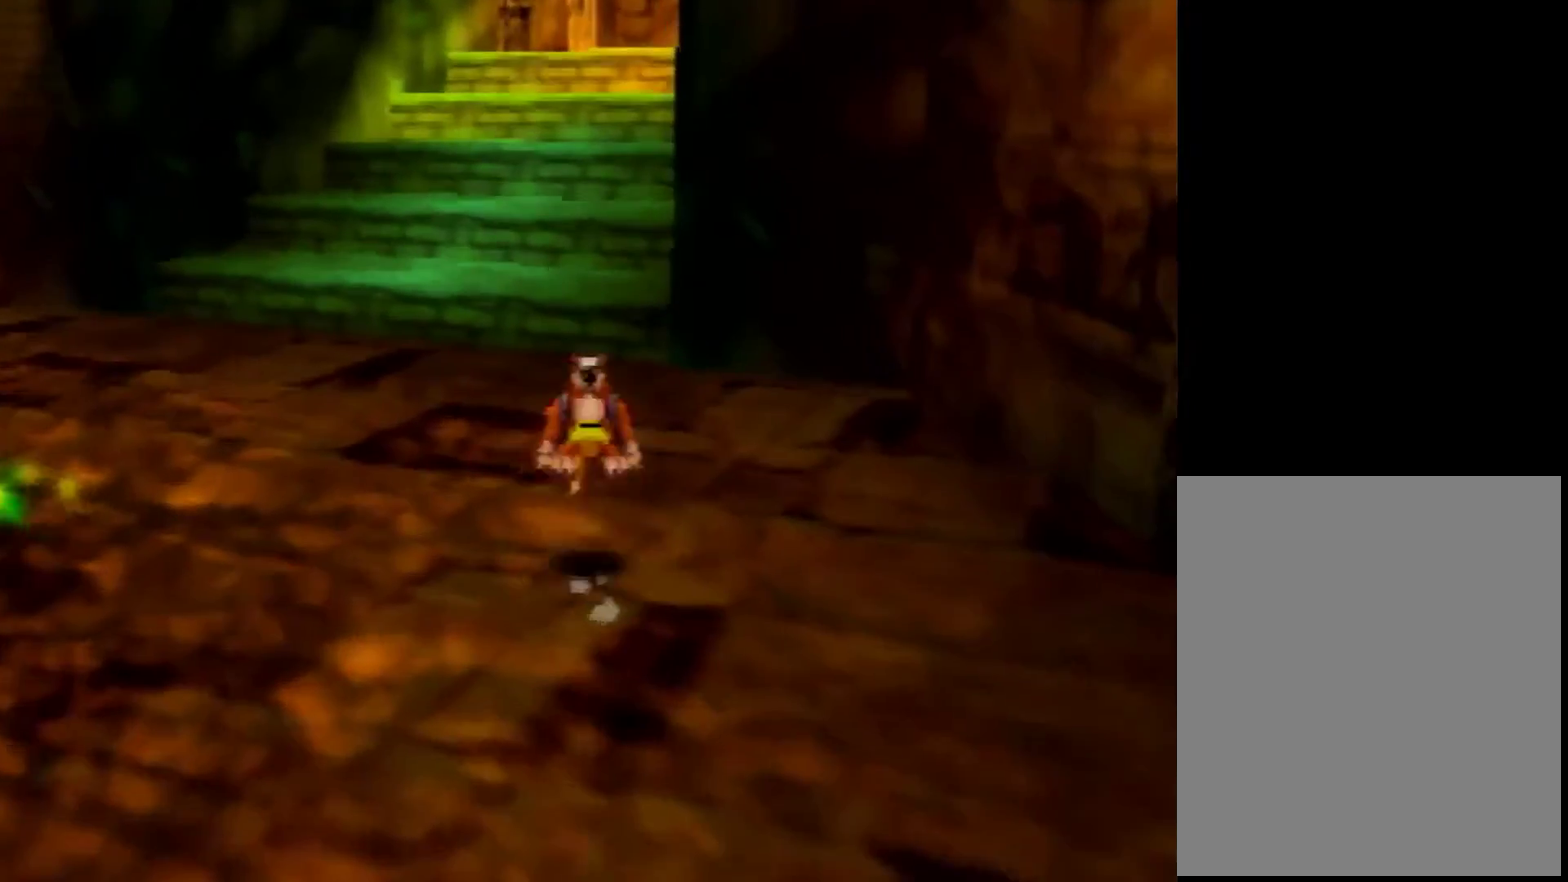
{"buttons": ["A"], "left_stick": "up", "events": [[480, "A", "down"]]}
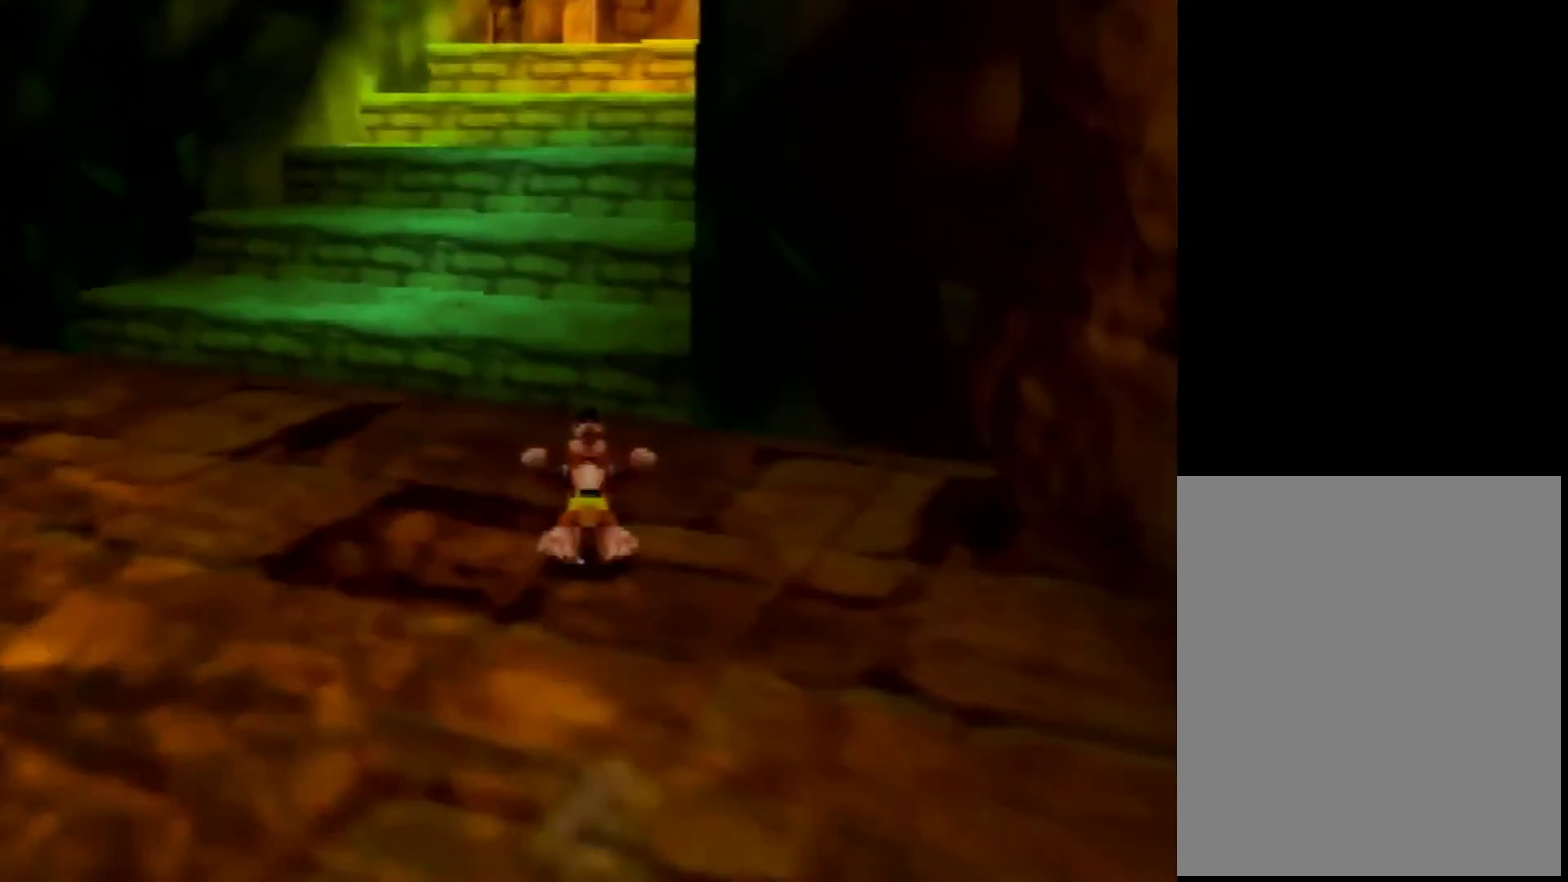
{"buttons": [], "left_stick": "up-left", "events": [[80, "A", "up"], [120, "C_LEFT", "down"], [120, "left_stick", "up-left"], [200, "C_LEFT", "up"]]}
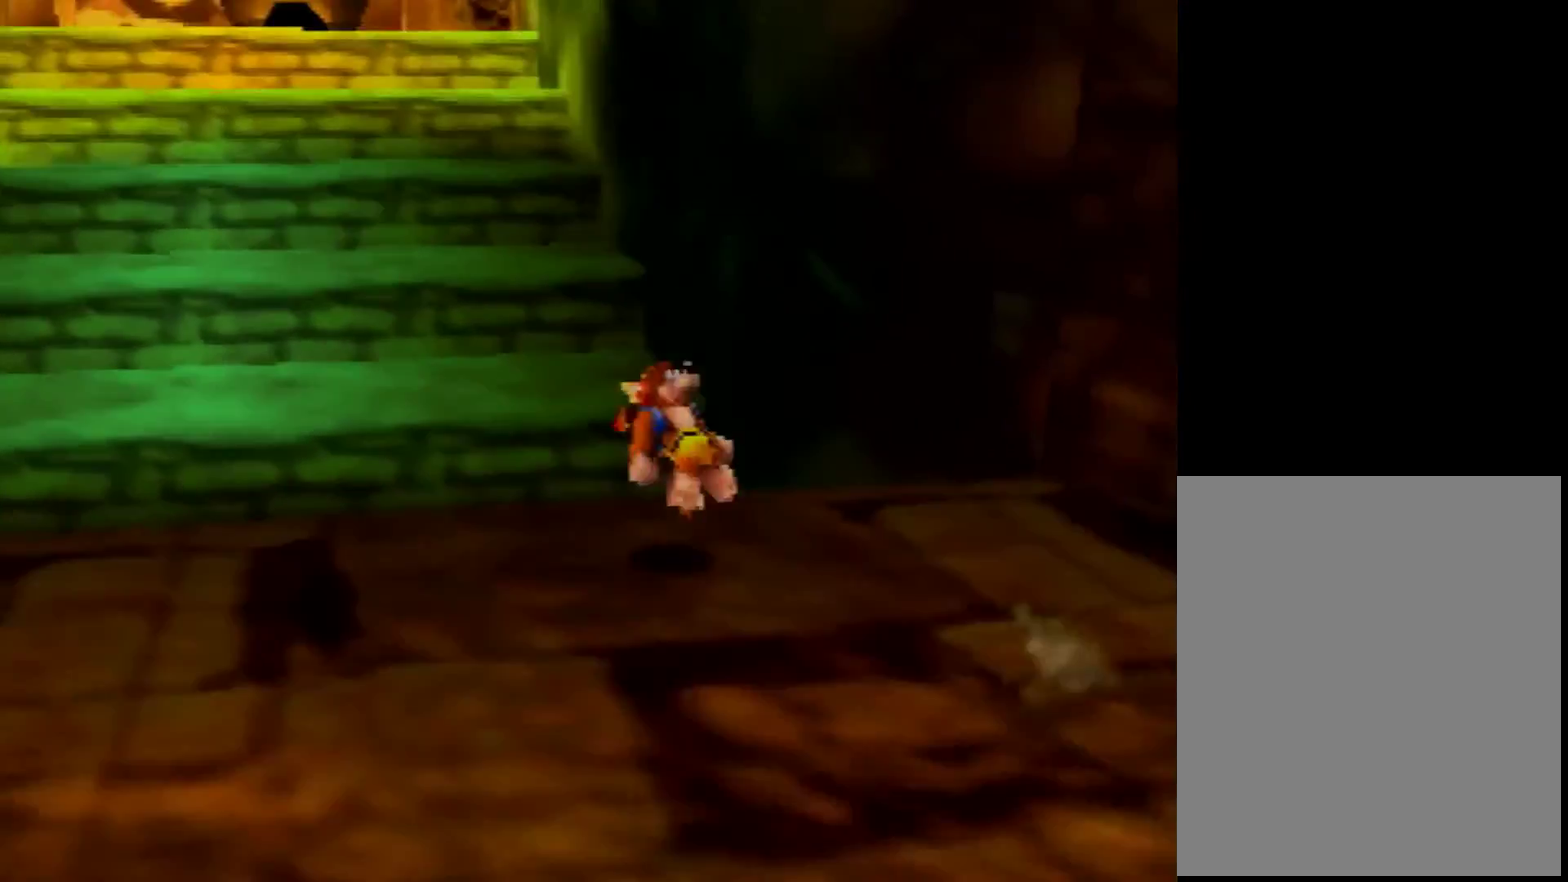
{"buttons": ["A"], "left_stick": "up-left", "events": [[160, "A", "down"]]}
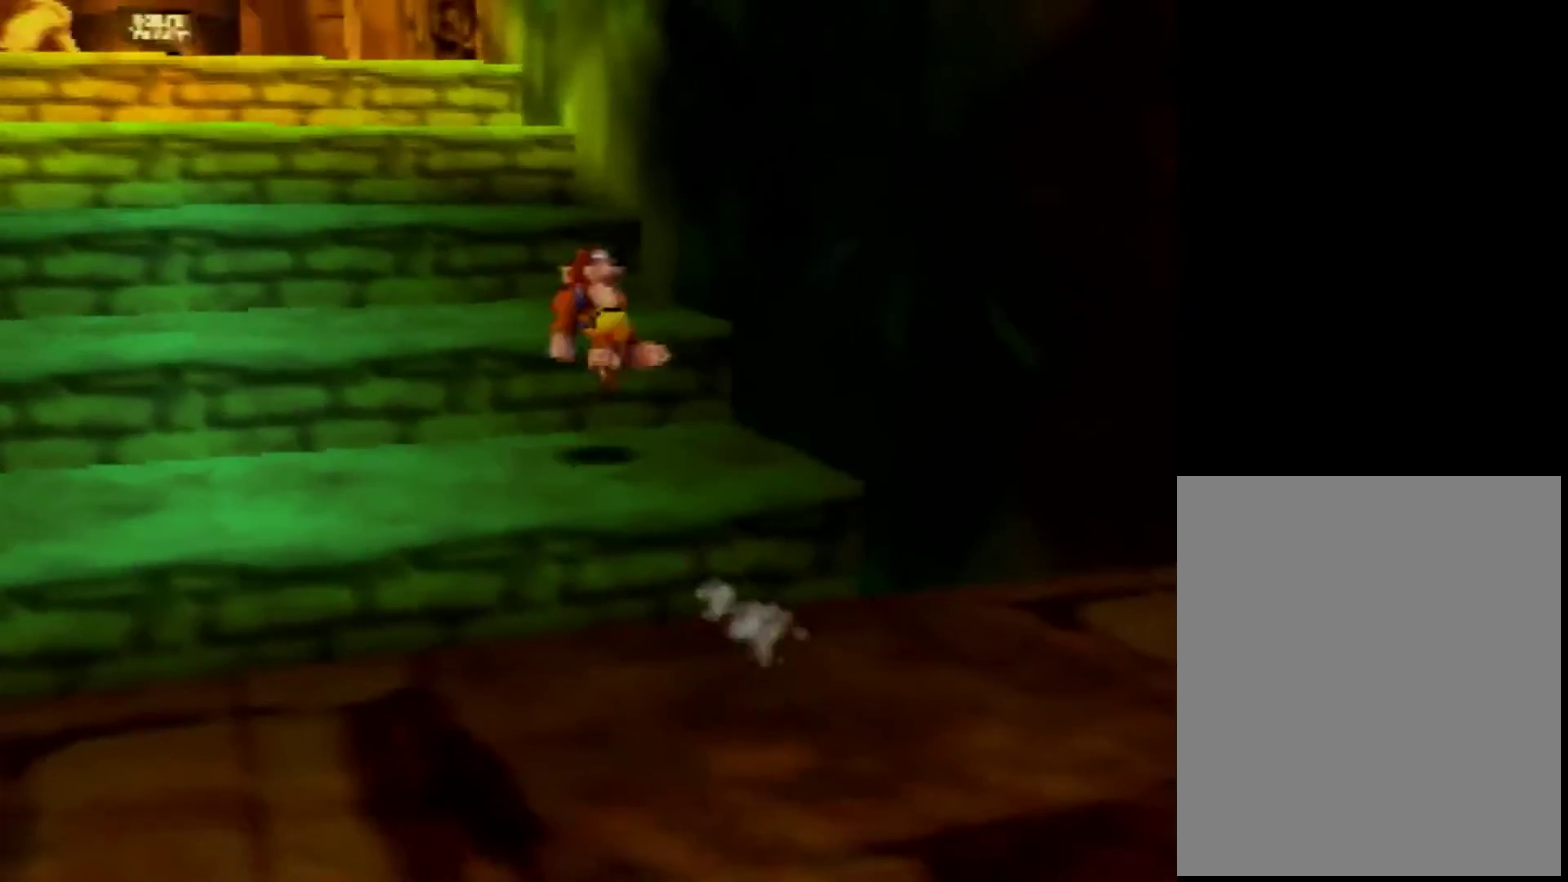
{"buttons": ["A"], "left_stick": "up", "events": [[120, "A", "up"], [200, "left_stick", "down-right"], [320, "A", "down"], [320, "left_stick", "up-left"], [440, "left_stick", "up"]]}
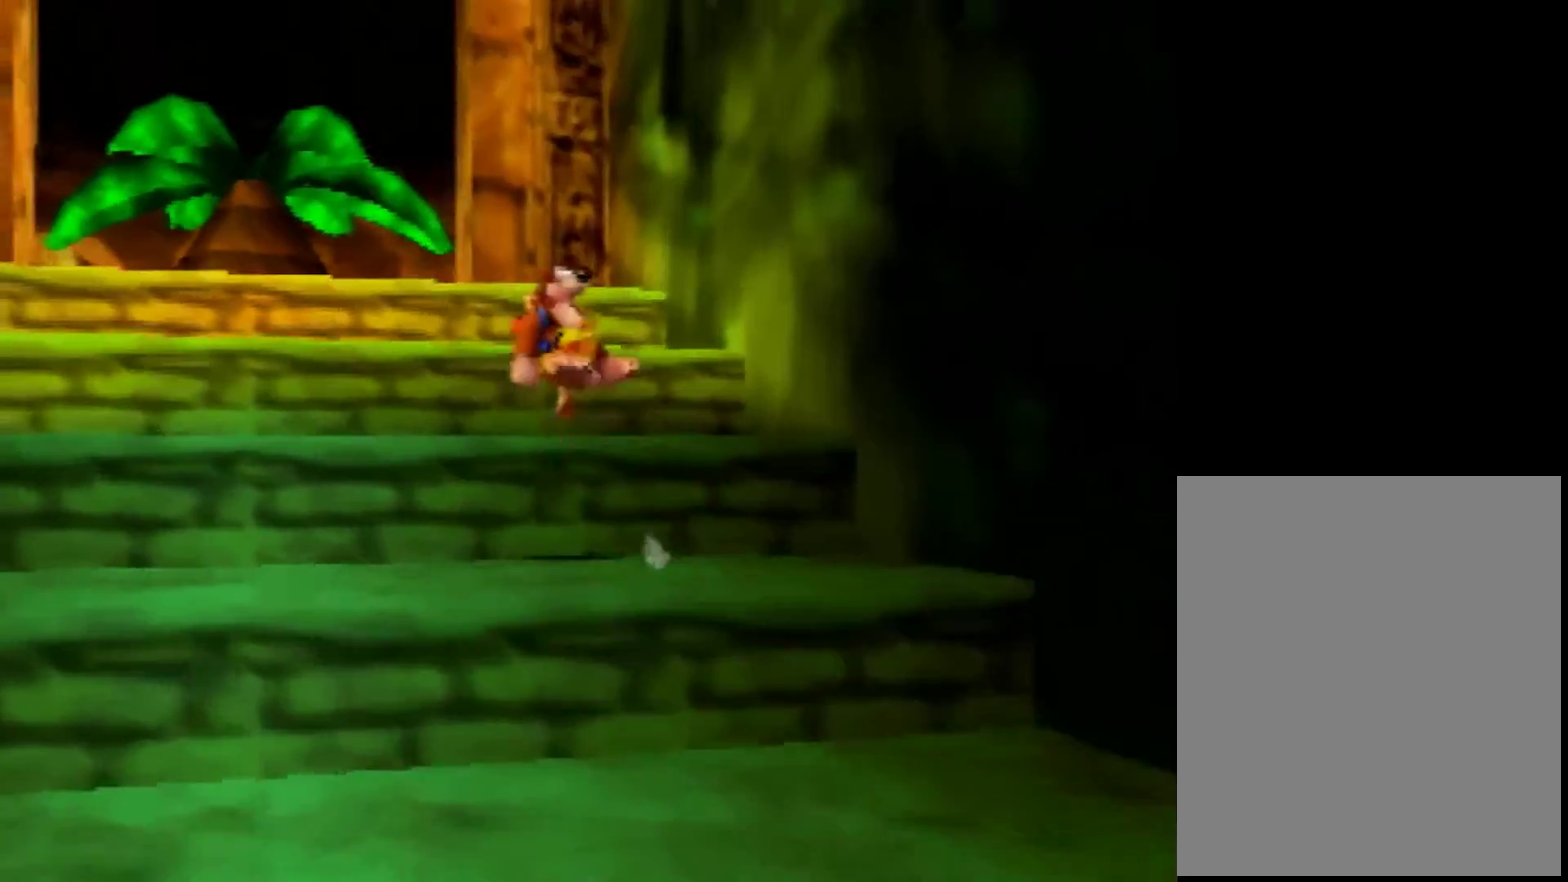
{"buttons": ["A"], "left_stick": "up", "events": [[360, "A", "up"], [480, "A", "down"]]}
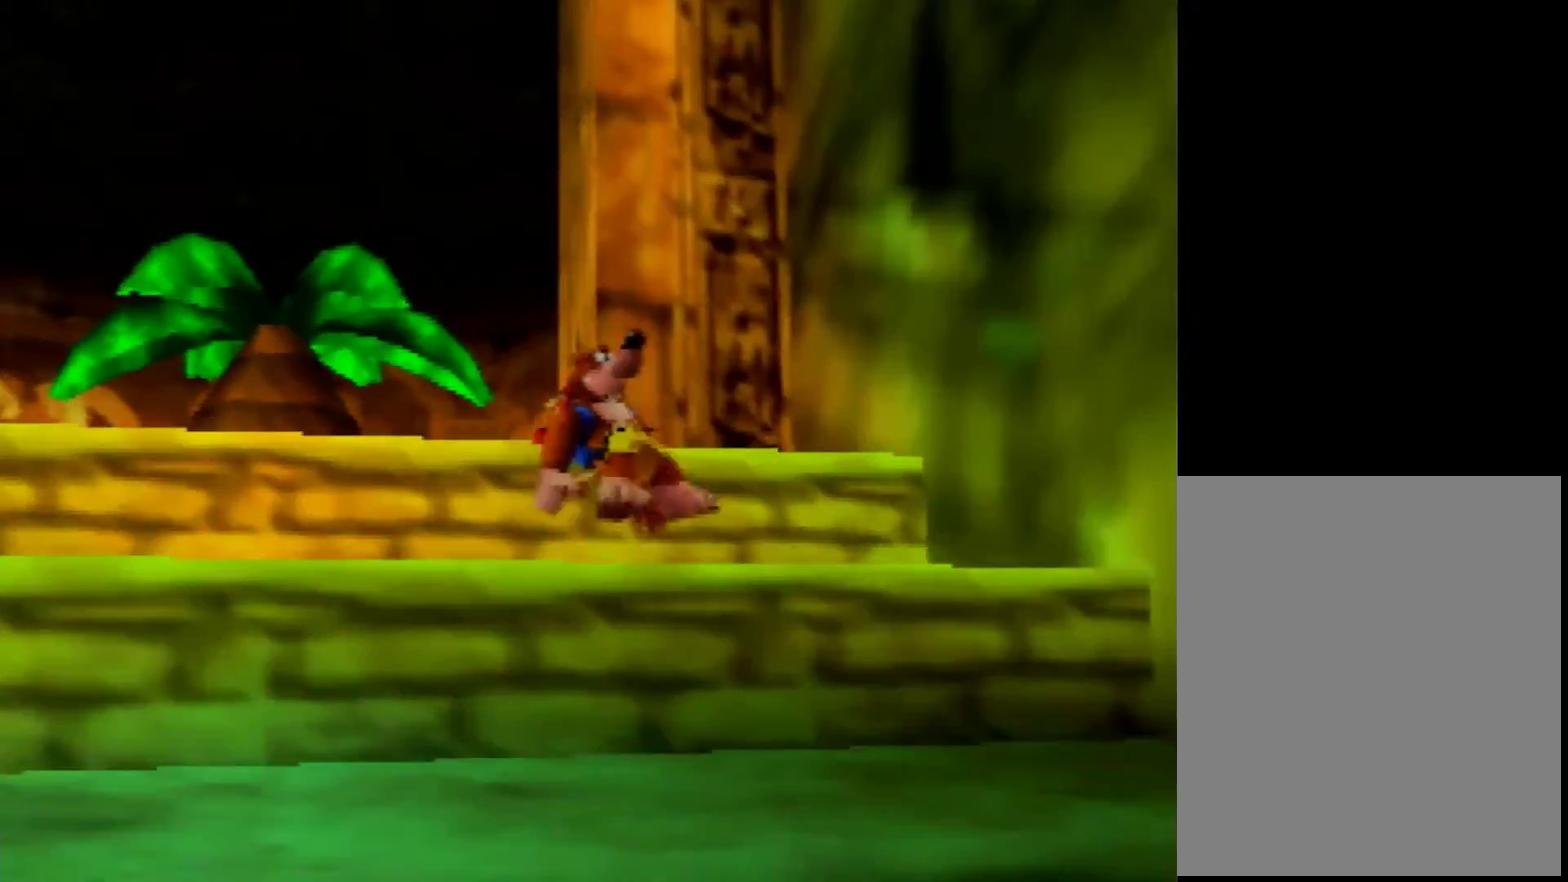
{"buttons": [], "left_stick": "up", "events": [[520, "A", "up"]]}
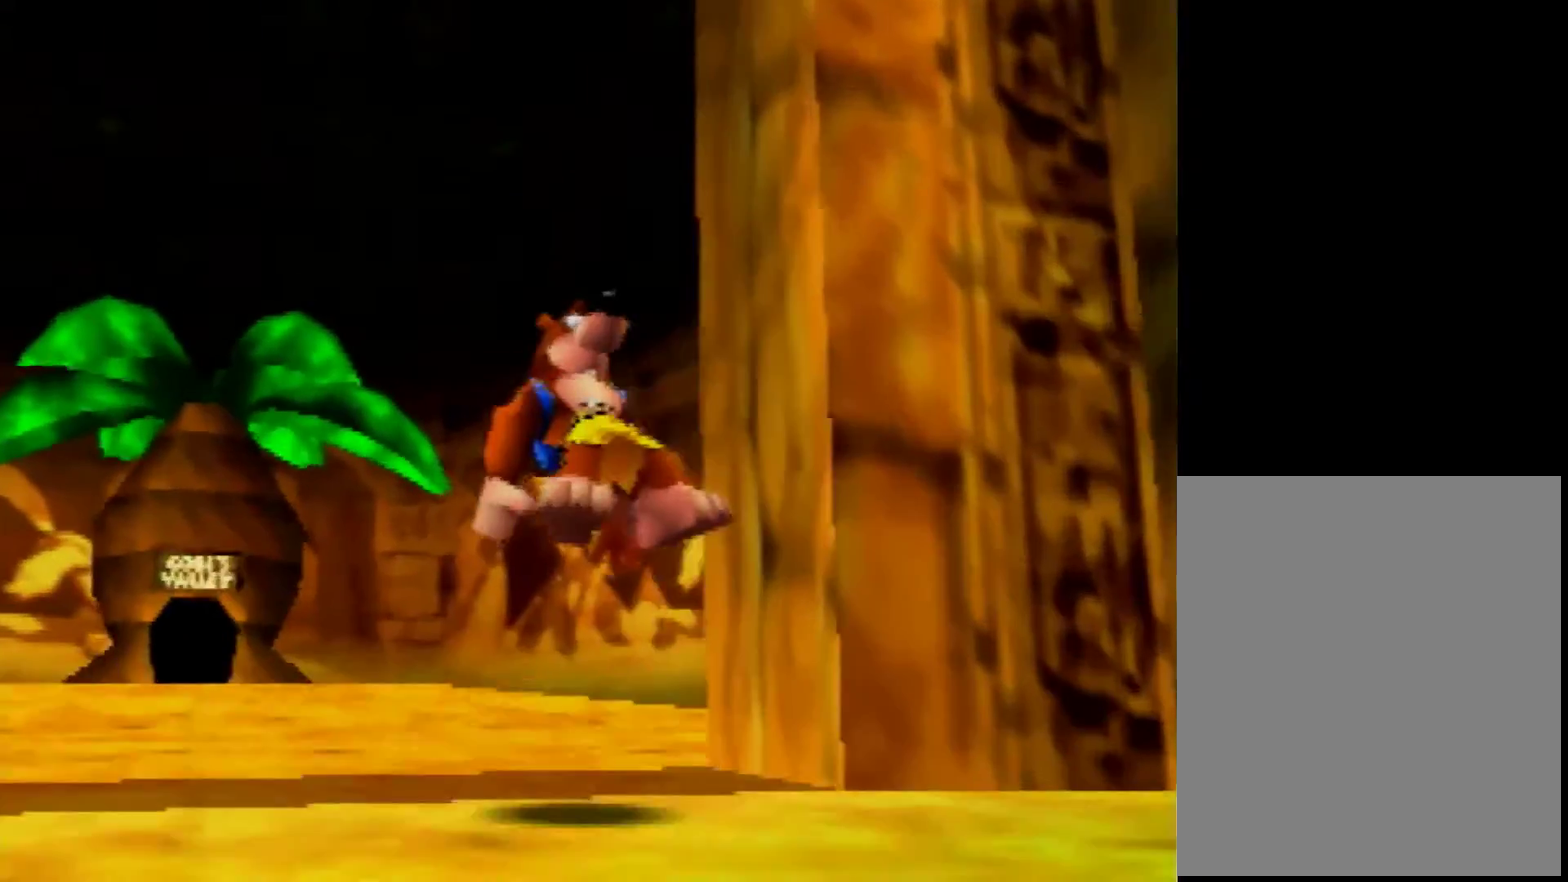
{"buttons": [], "left_stick": "up", "events": [[40, "left_stick", "up-left"], [280, "left_stick", "up"]]}
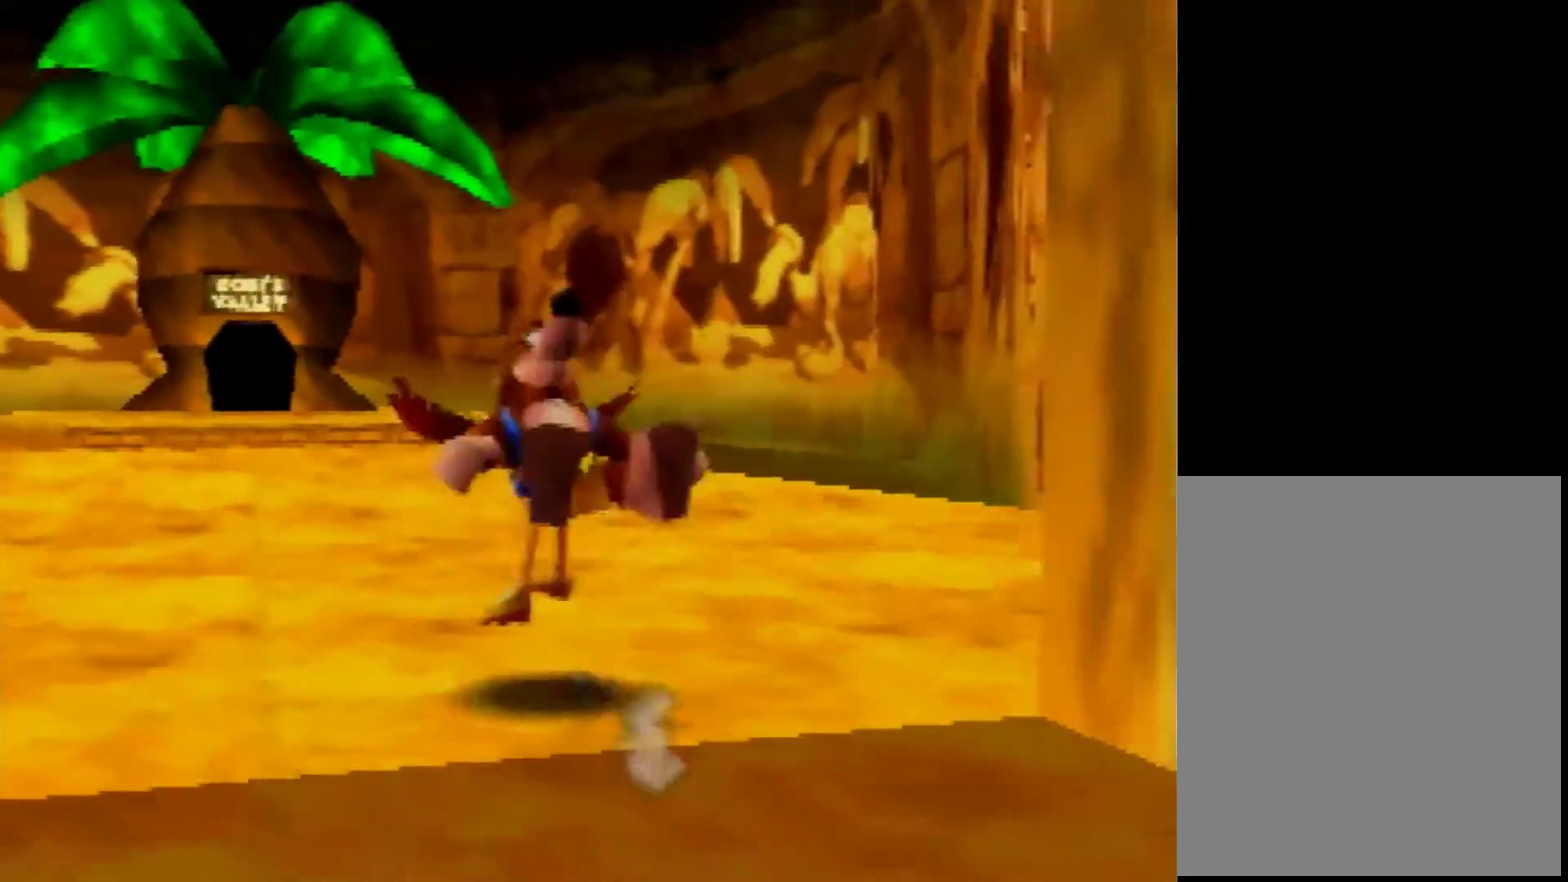
{"buttons": ["A"], "left_stick": "up", "events": [[520, "A", "down"]]}
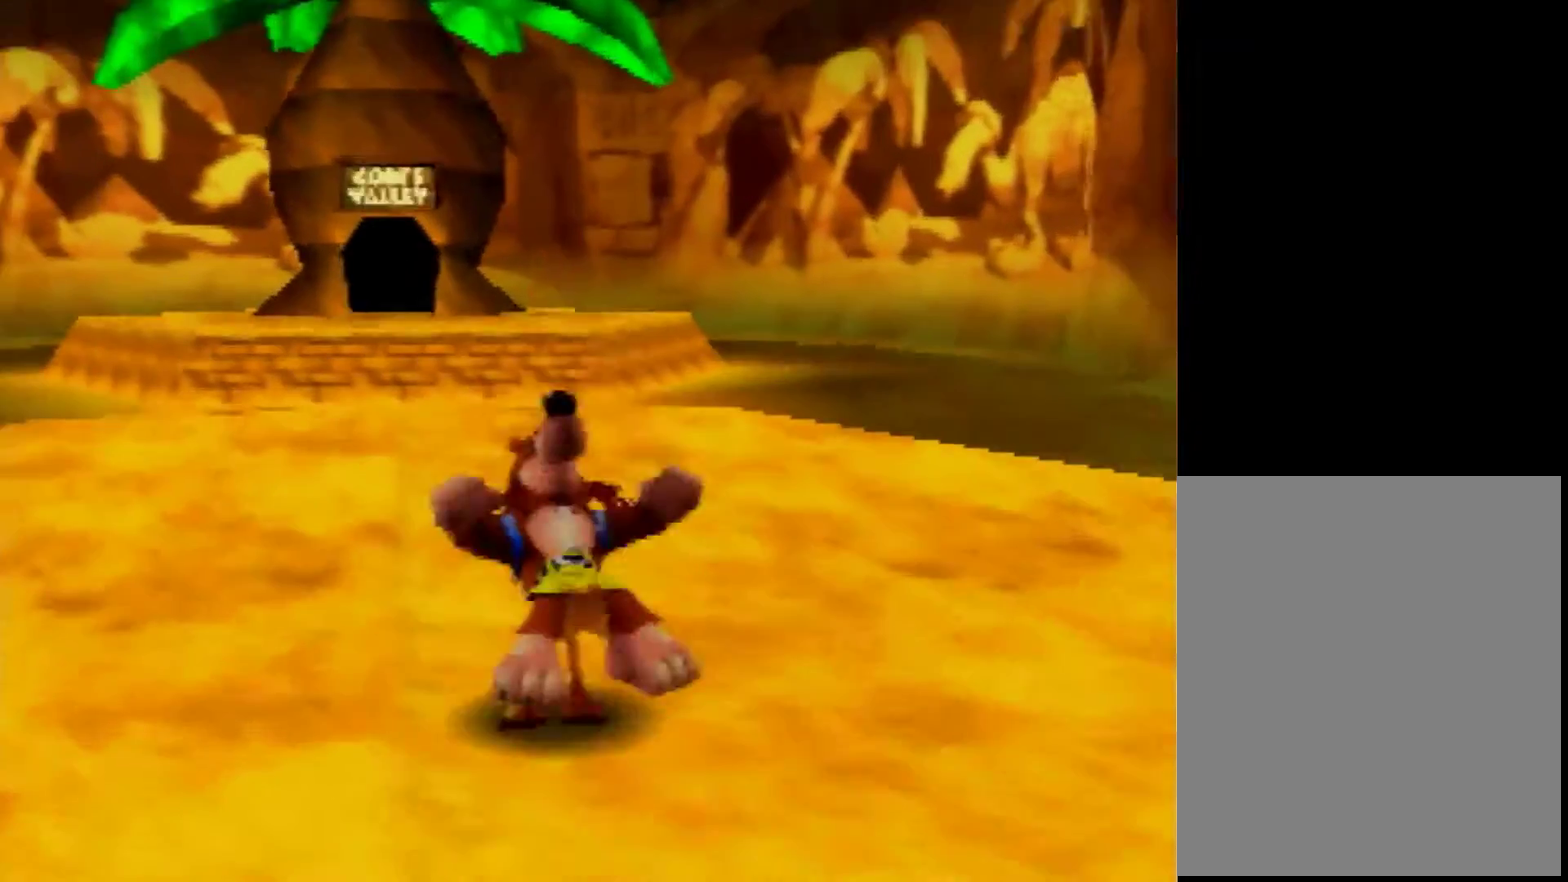
{"buttons": [], "left_stick": "up", "events": [[80, "A", "up"]]}
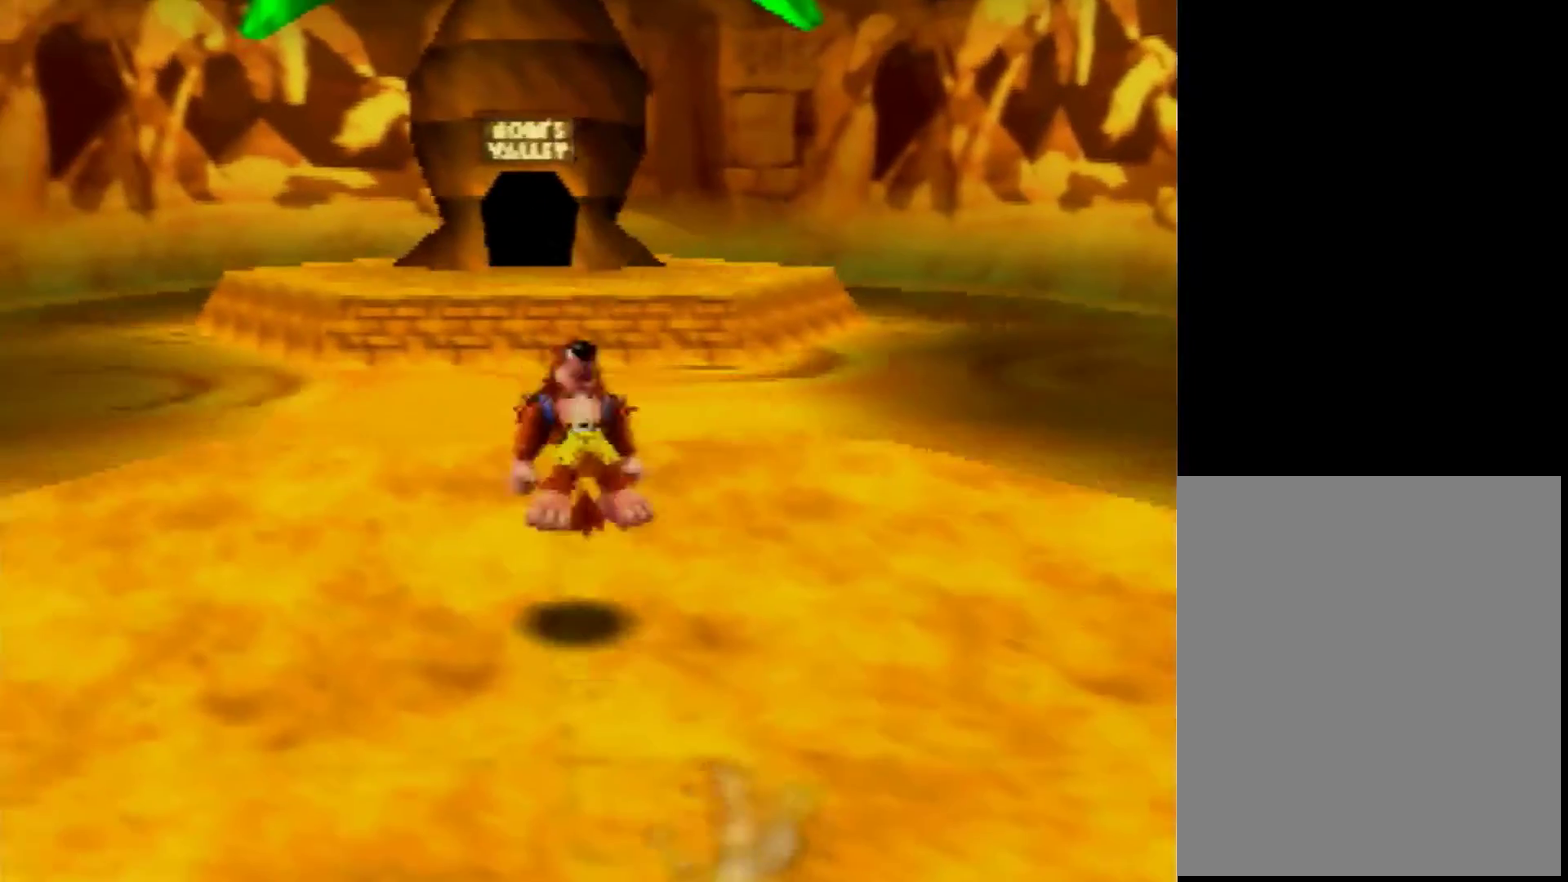
{"buttons": [], "left_stick": "up", "events": []}
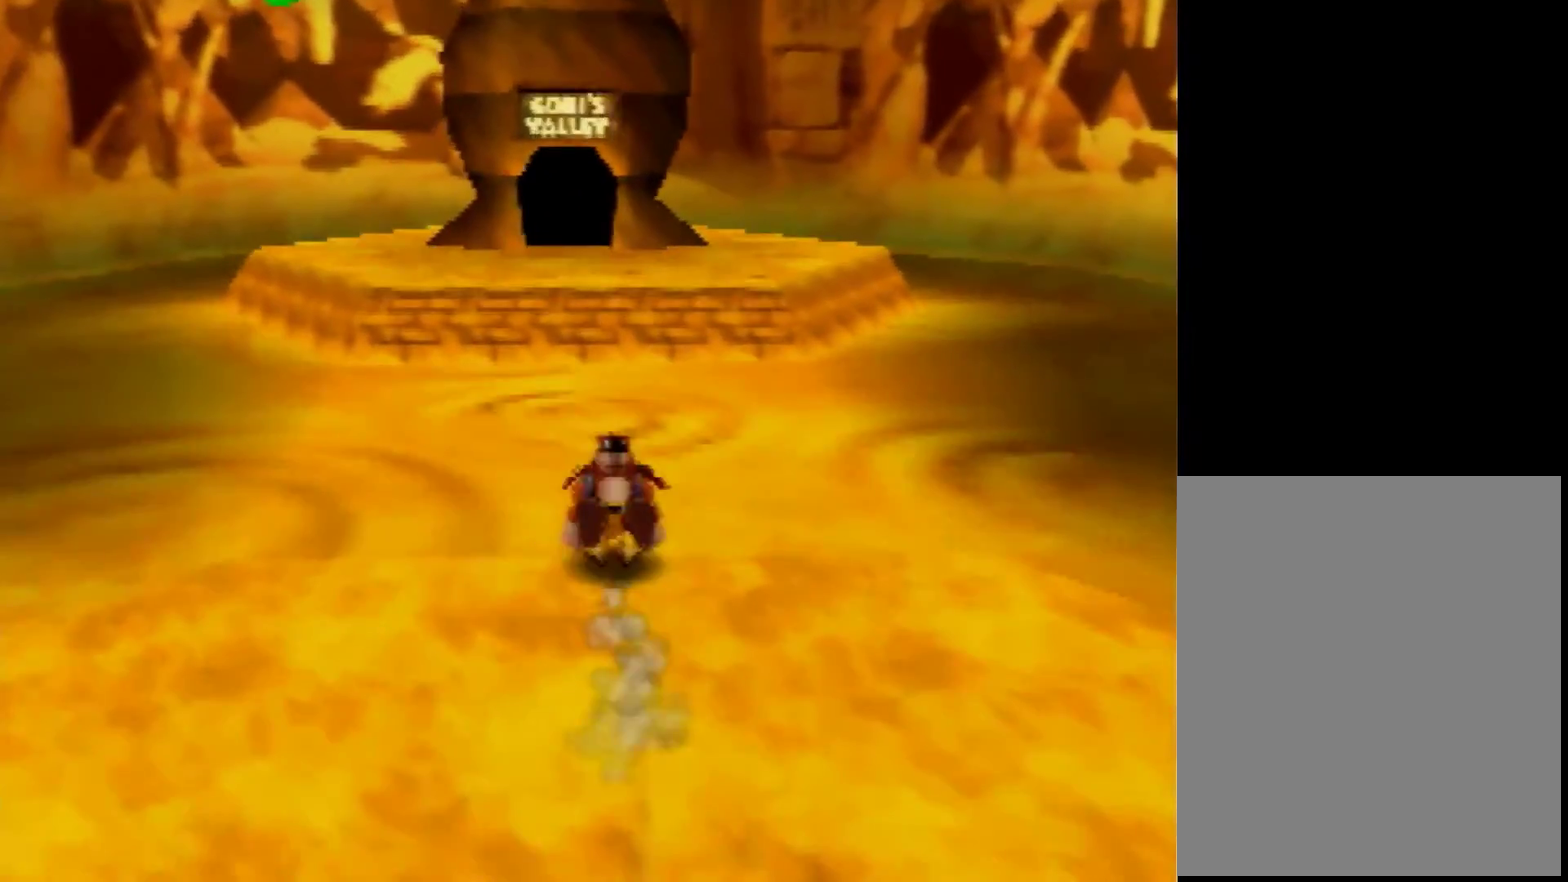
{"buttons": ["A"], "left_stick": "up", "events": [[200, "A", "down"]]}
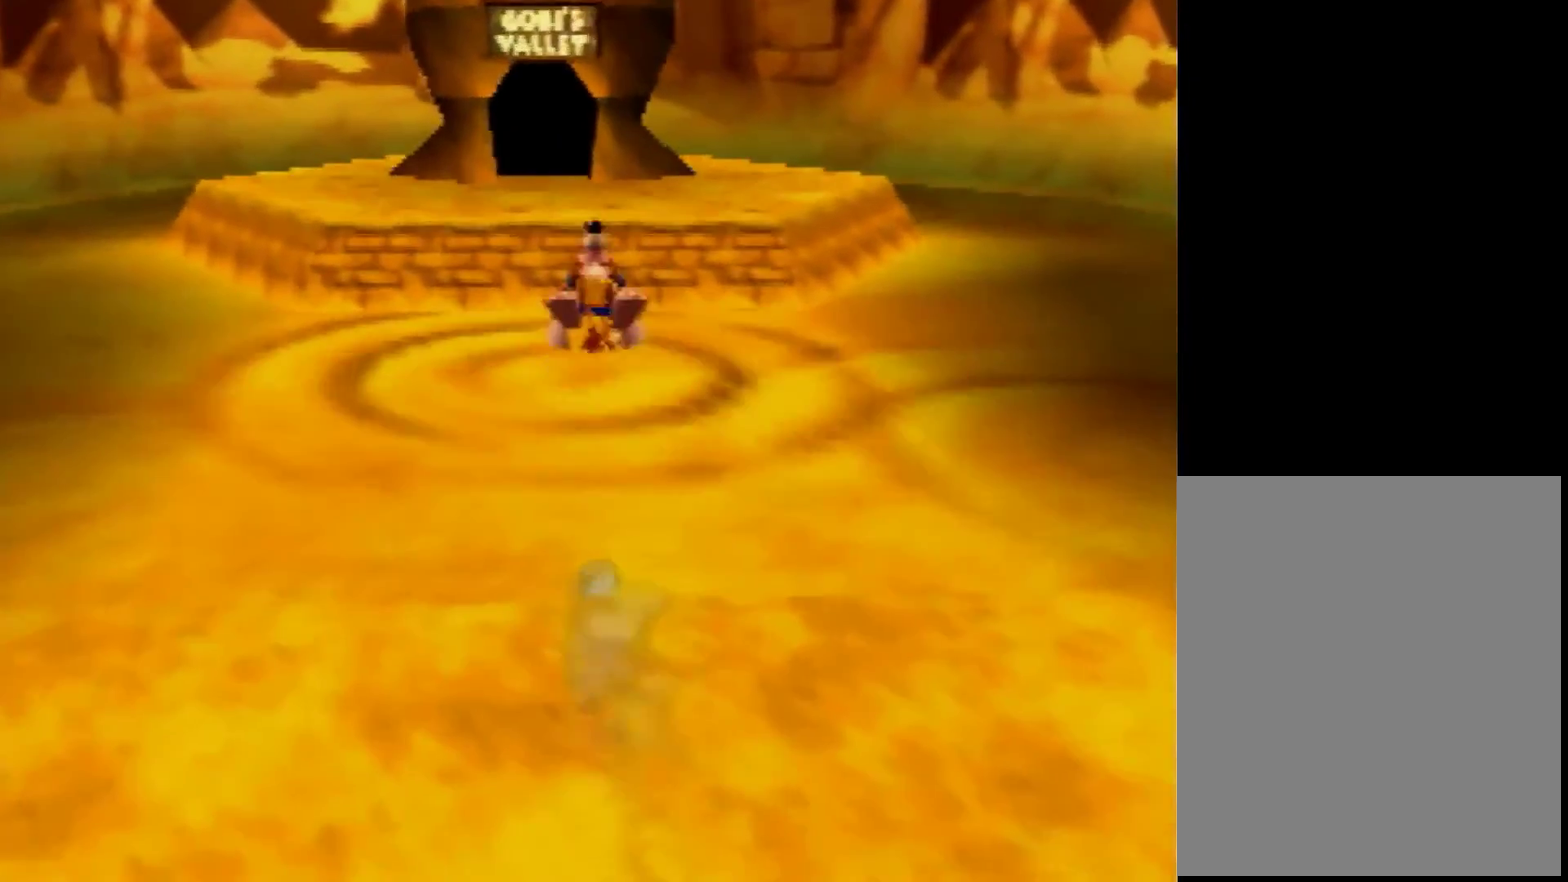
{"buttons": ["A"], "left_stick": "up", "events": []}
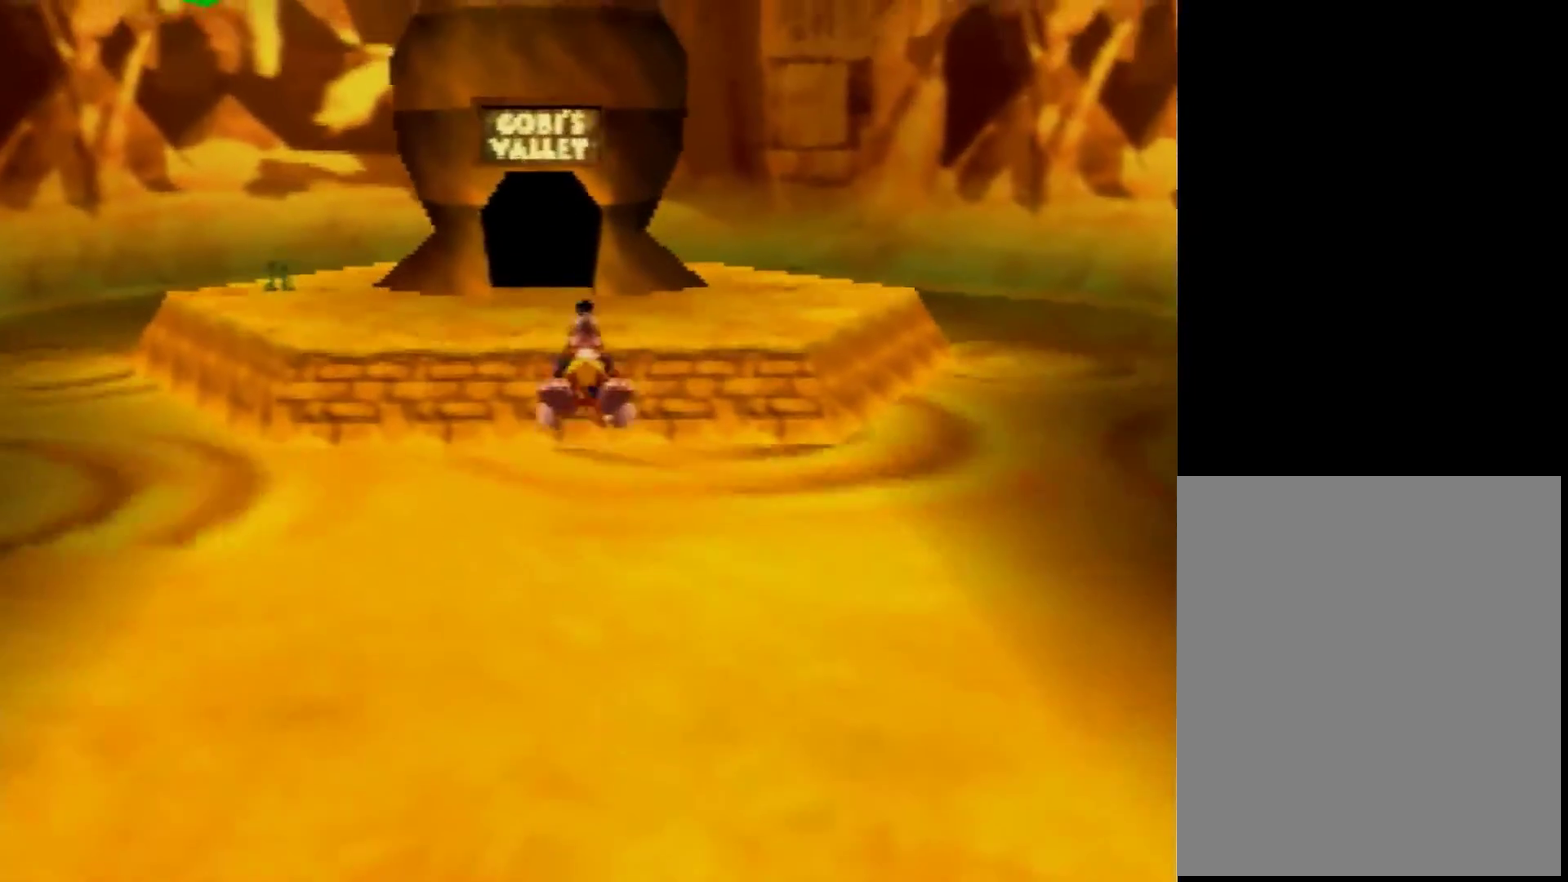
{"buttons": ["A"], "left_stick": "up", "events": []}
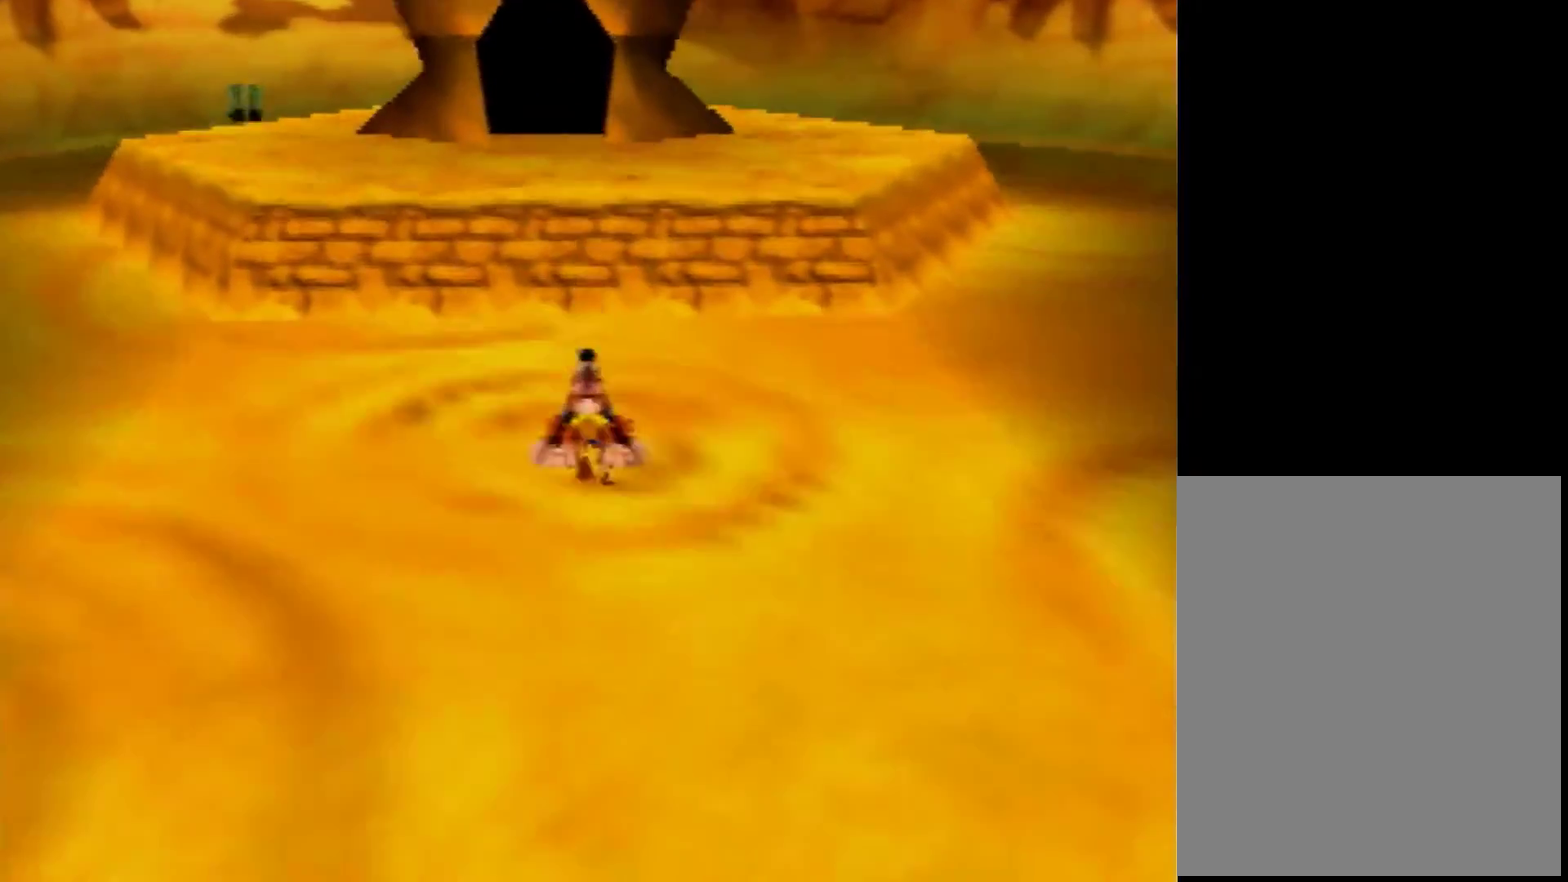
{"buttons": [], "left_stick": "up", "events": [[120, "A", "up"]]}
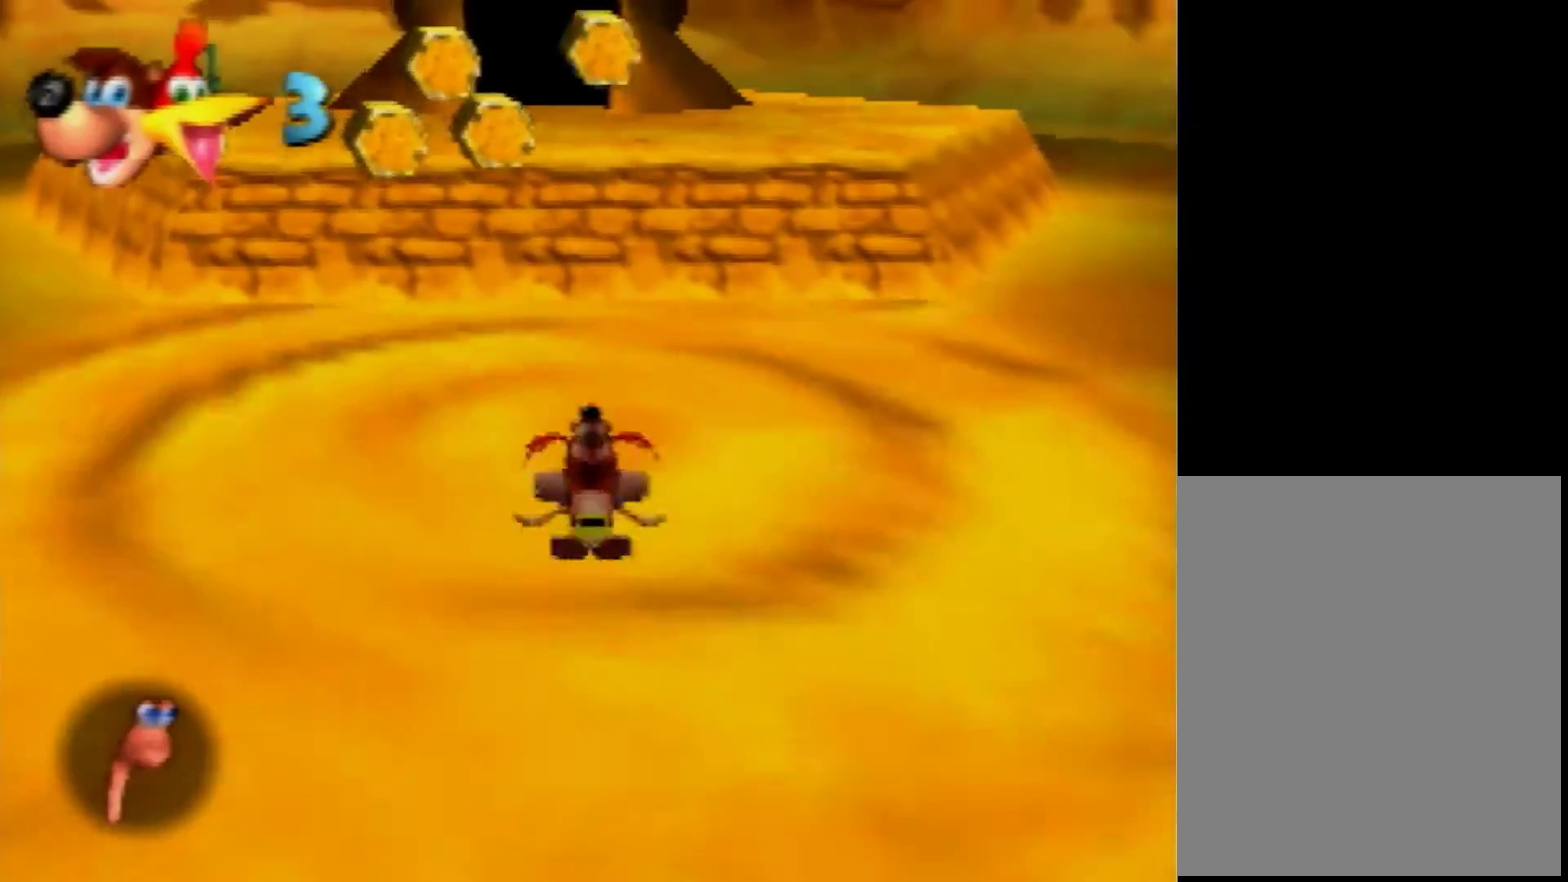
{"buttons": [], "left_stick": "up", "events": []}
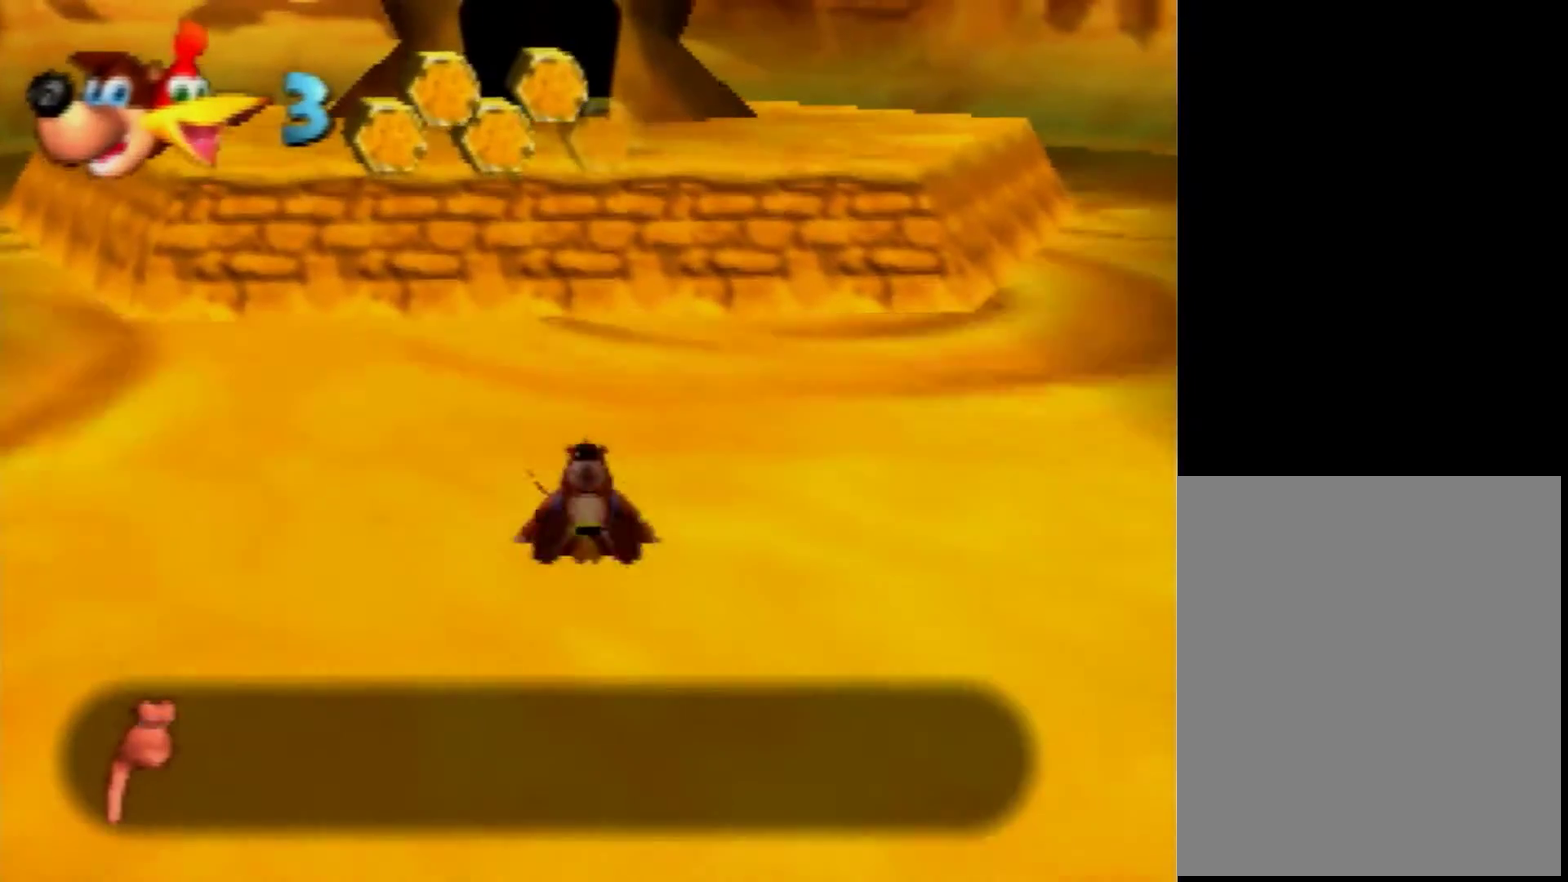
{"buttons": [], "left_stick": "up", "events": []}
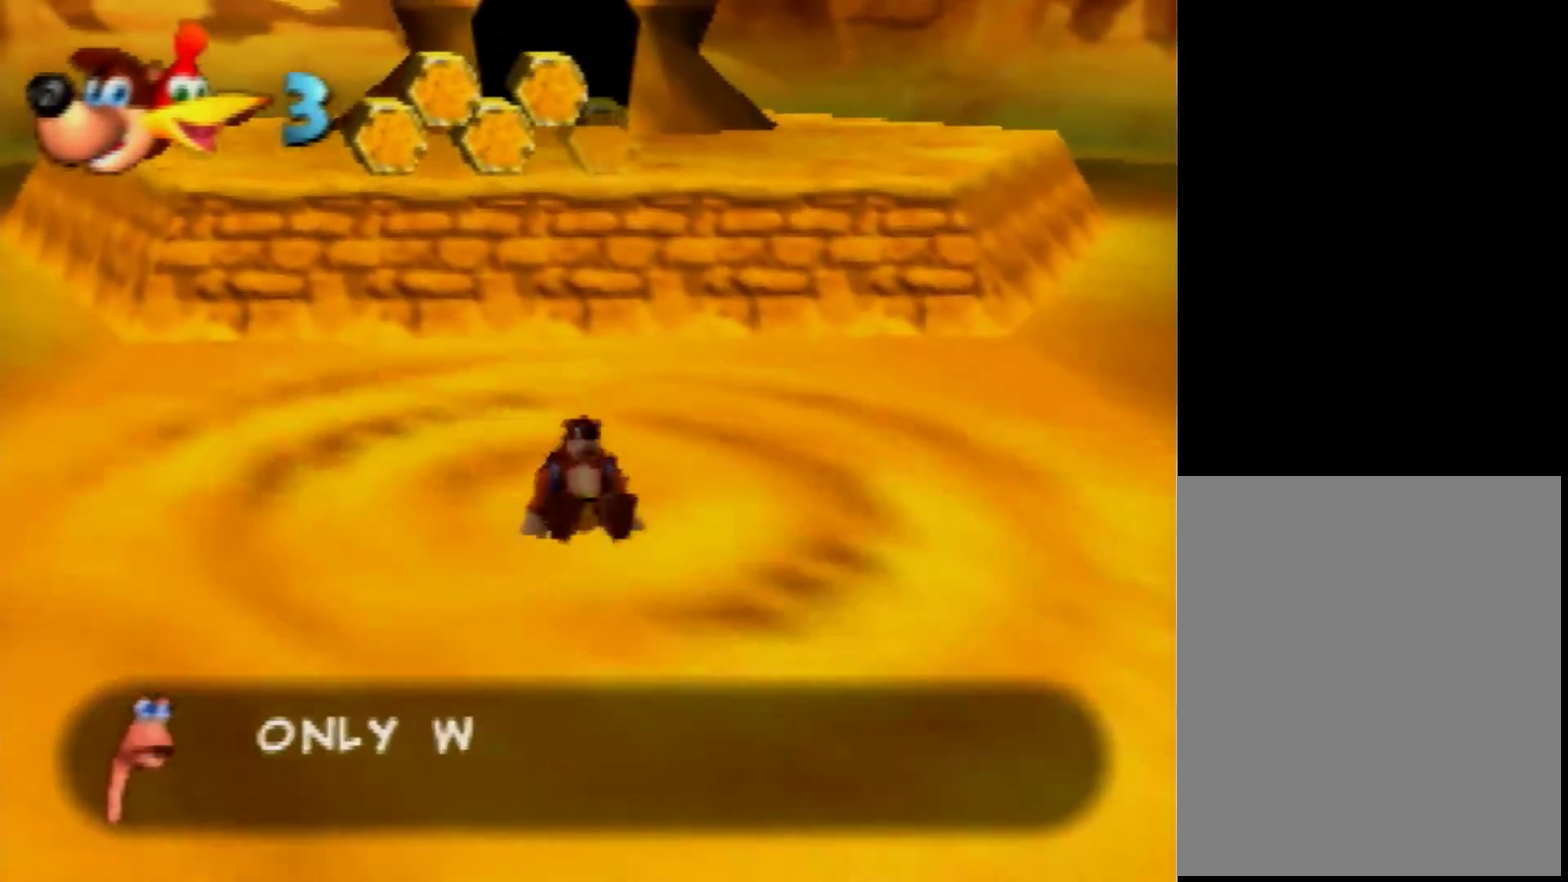
{"buttons": ["A"], "left_stick": "up", "events": [[120, "A", "down"]]}
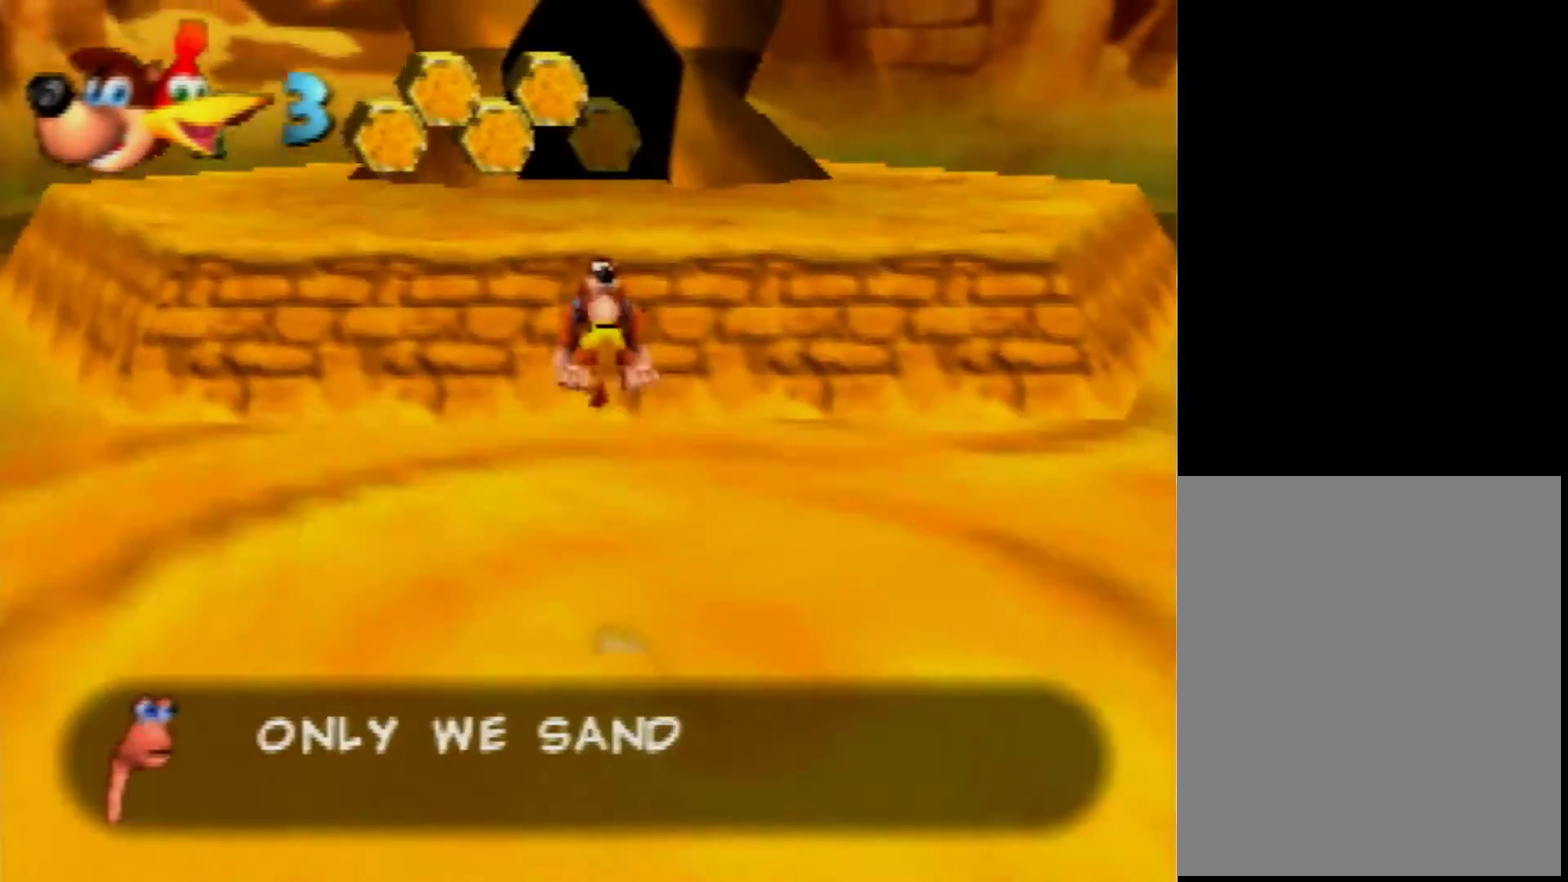
{"buttons": [], "left_stick": "up", "events": [[440, "A", "up"]]}
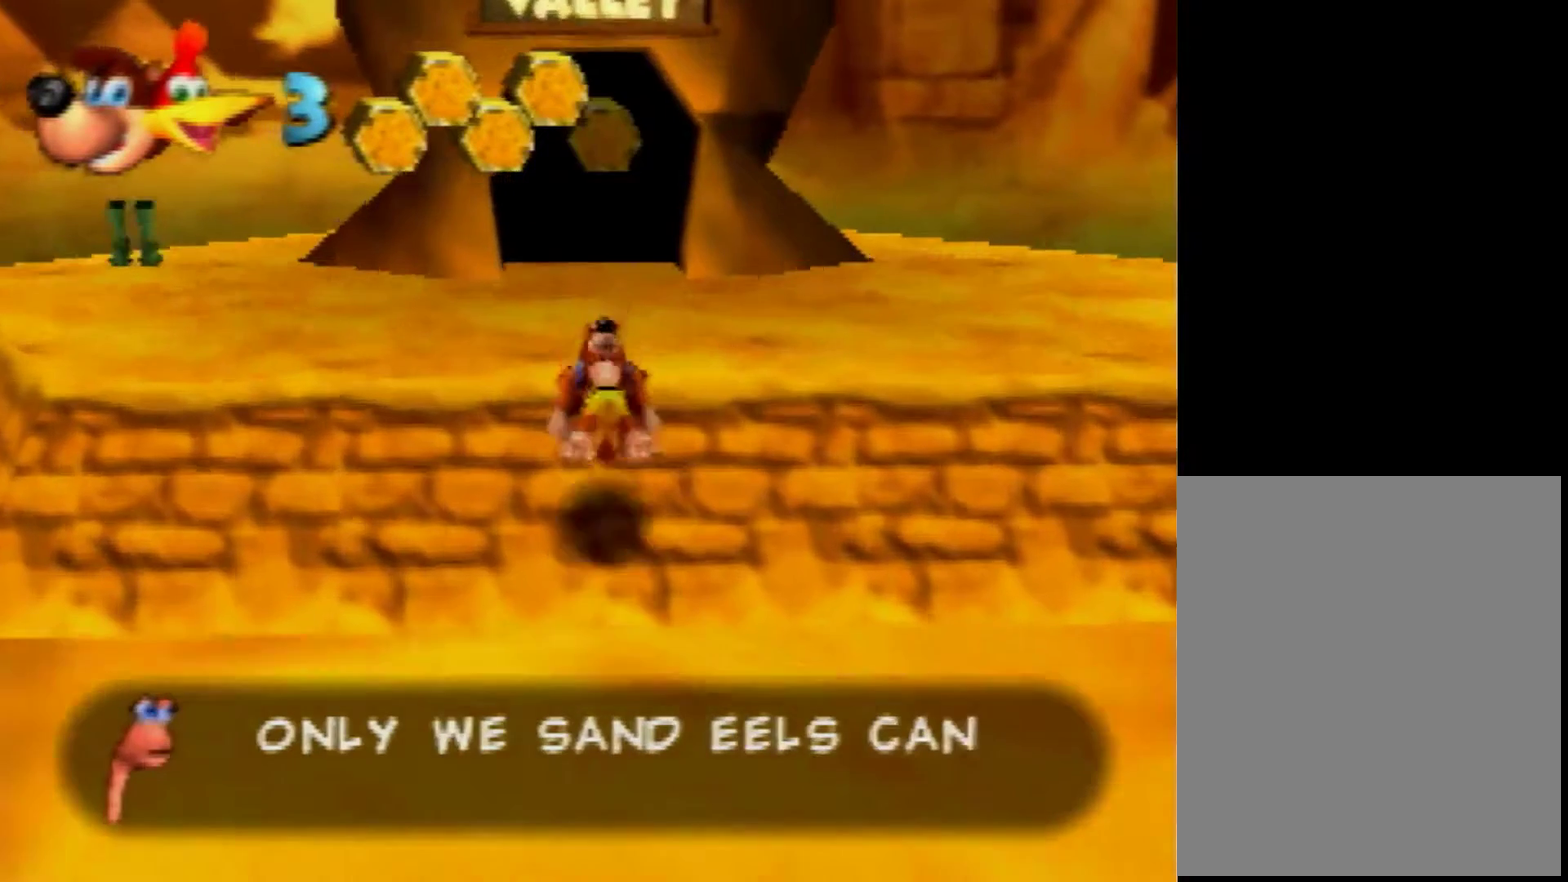
{"buttons": [], "left_stick": "up", "events": [[40, "A", "down"], [120, "A", "up"]]}
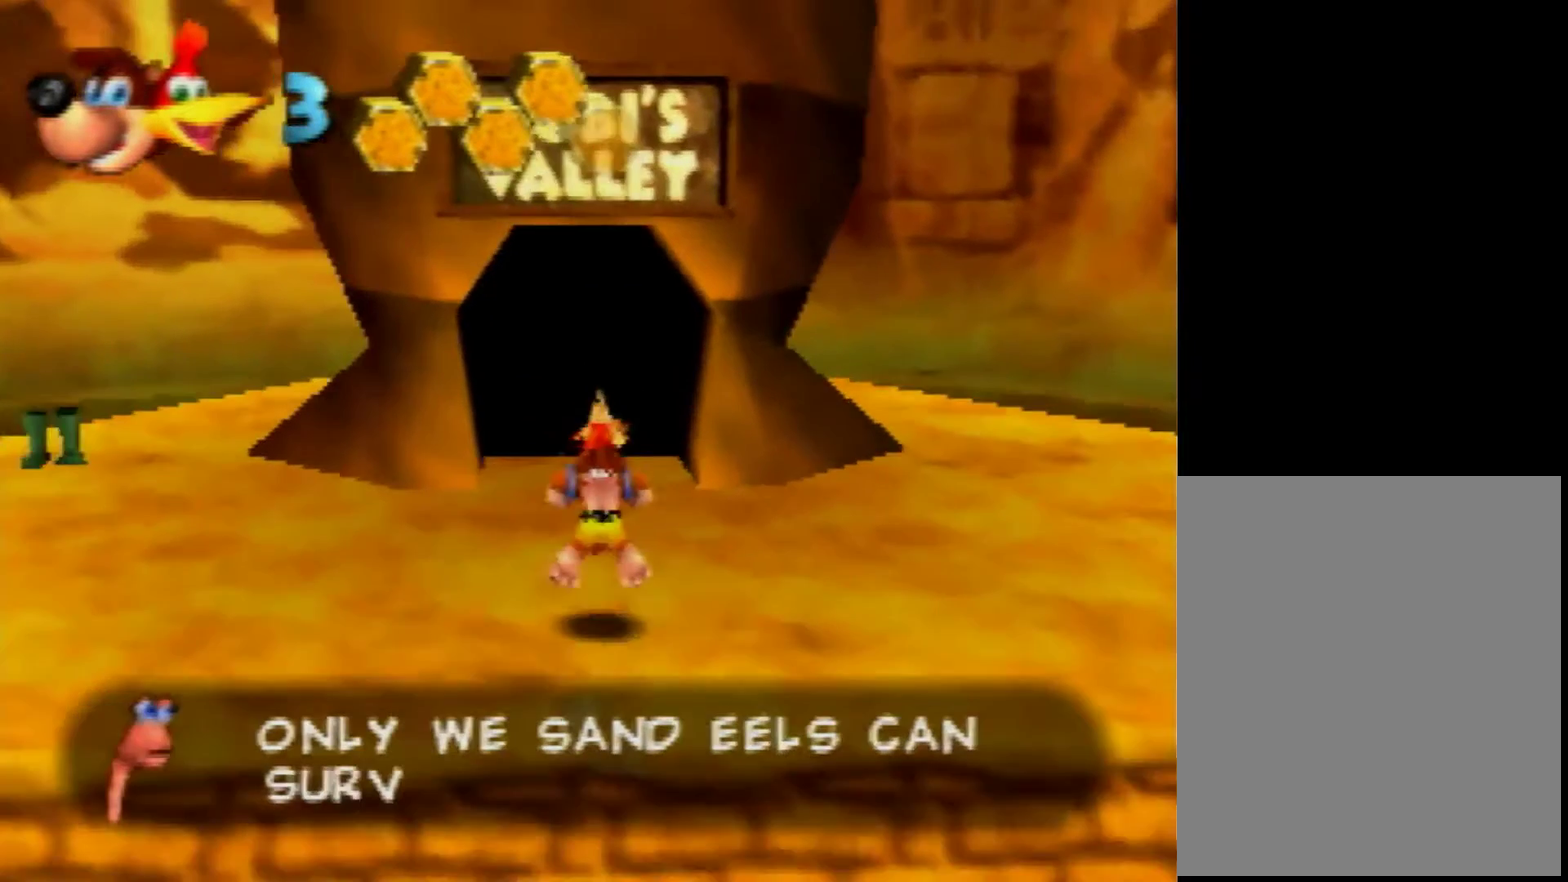
{"buttons": [], "left_stick": "up", "events": [[160, "A", "down"], [240, "A", "up"]]}
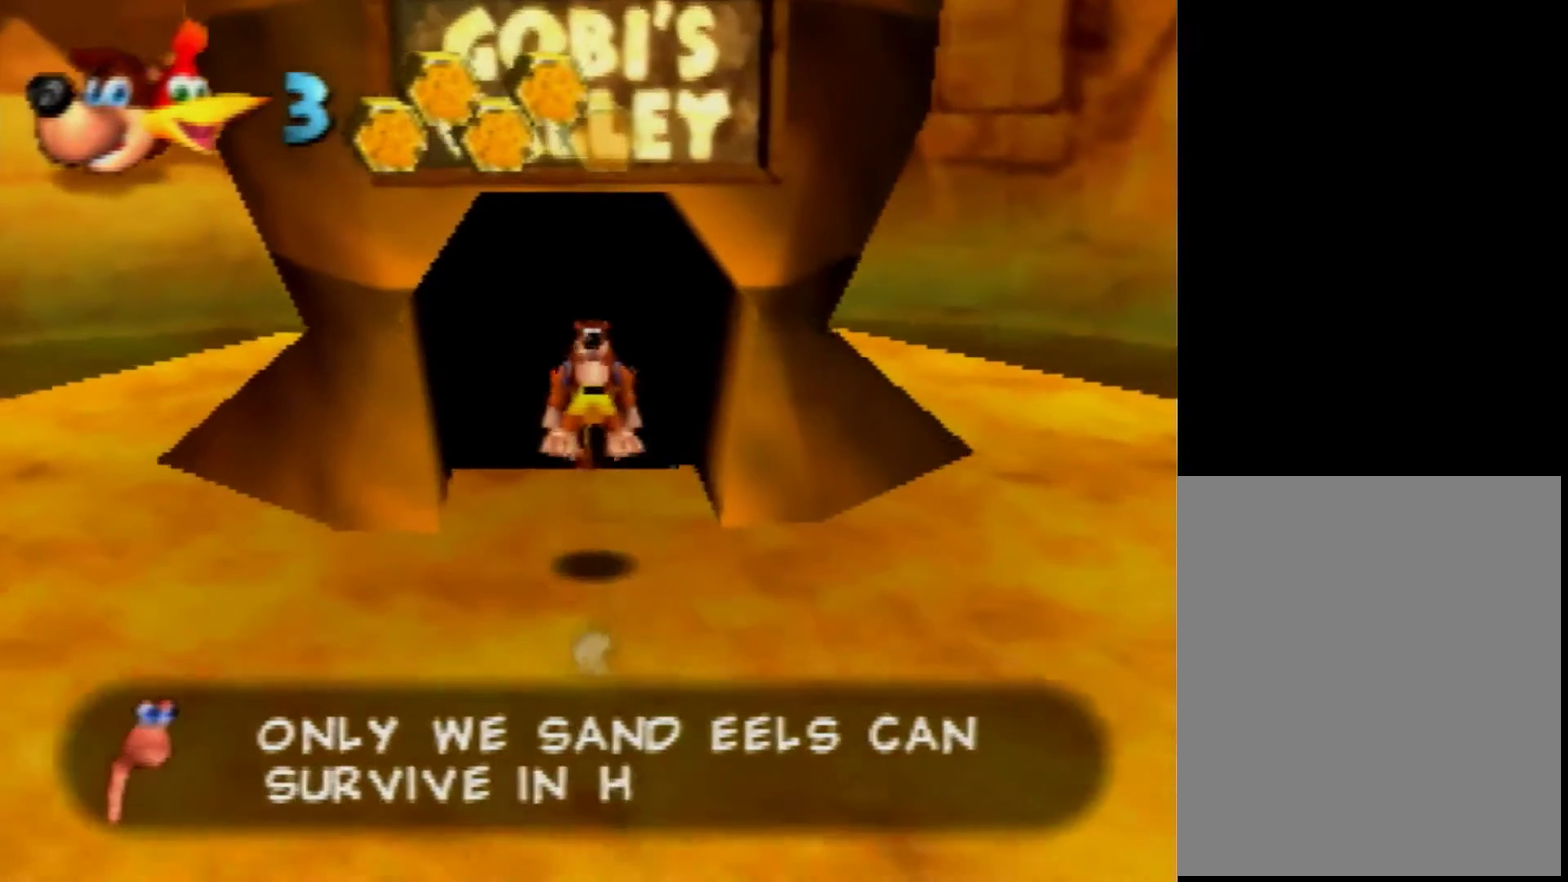
{"buttons": [], "left_stick": "up", "events": []}
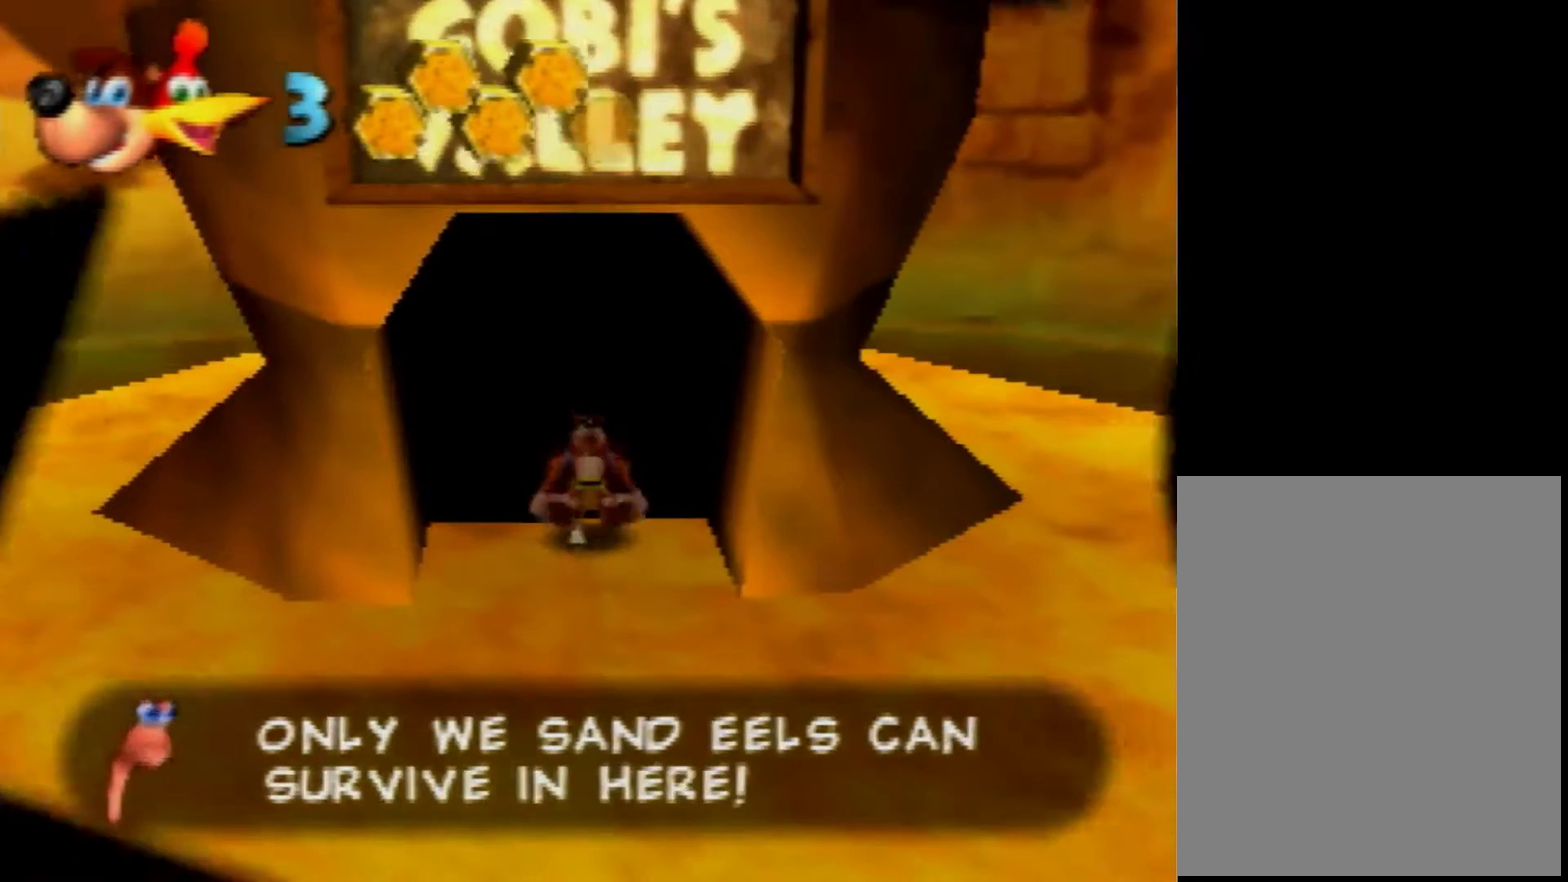
{"buttons": [], "left_stick": "center", "events": [[40, "left_stick", "center"]]}